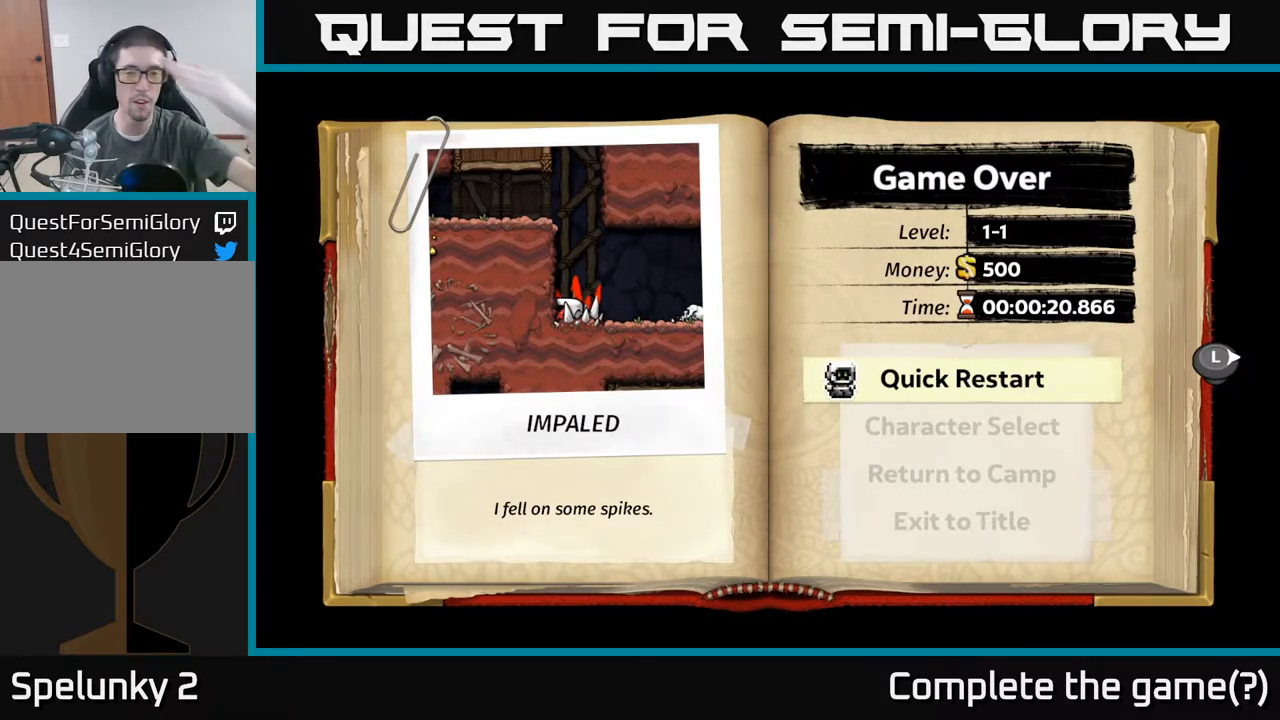
Gameplay with a controller (Xbox layout); each line is a JSON object with the inputs held at the frame after it. "events" lists button and stick changes between this image and that frame as [ms after this image, input, new state], when the widget could be followed in between. Not read: L3 R3 right_stick.
{"buttons": [], "left_stick": "center", "events": [[100, "A", "down"], [300, "A", "up"]]}
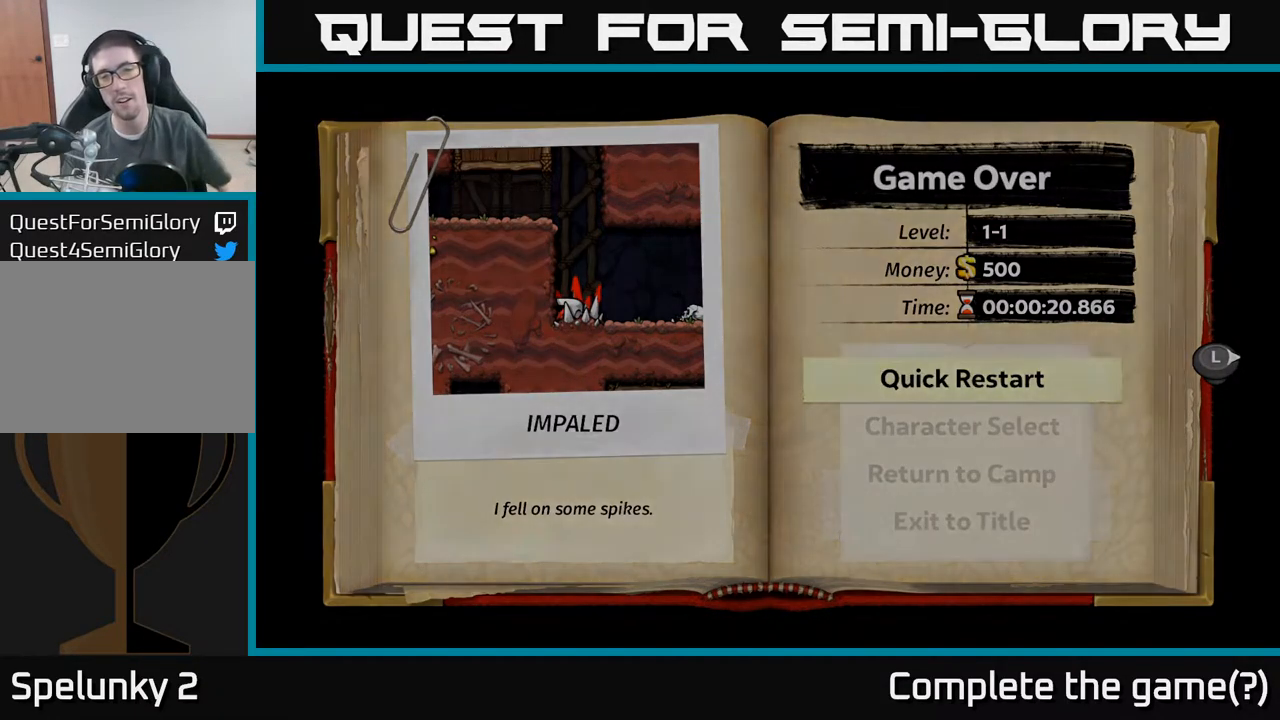
{"buttons": [], "left_stick": "center", "events": []}
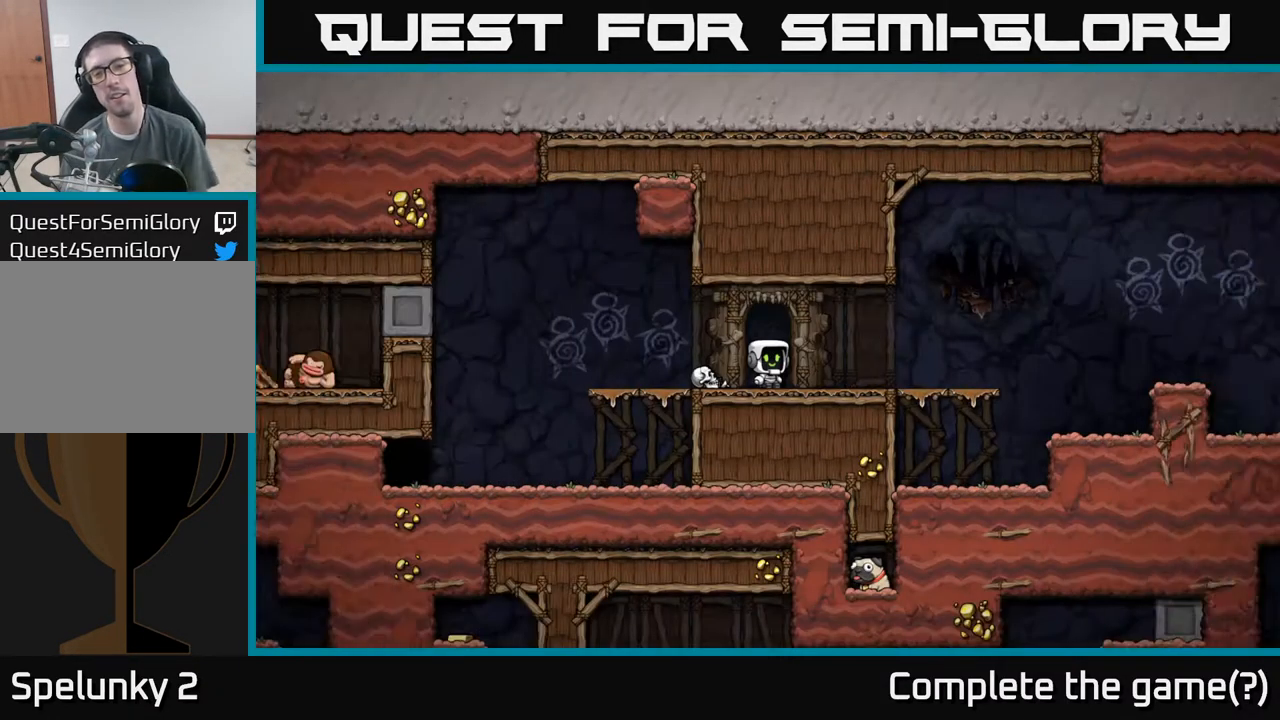
{"buttons": [], "left_stick": "down", "events": [[434, "left_stick", "right"], [484, "left_stick", "down"]]}
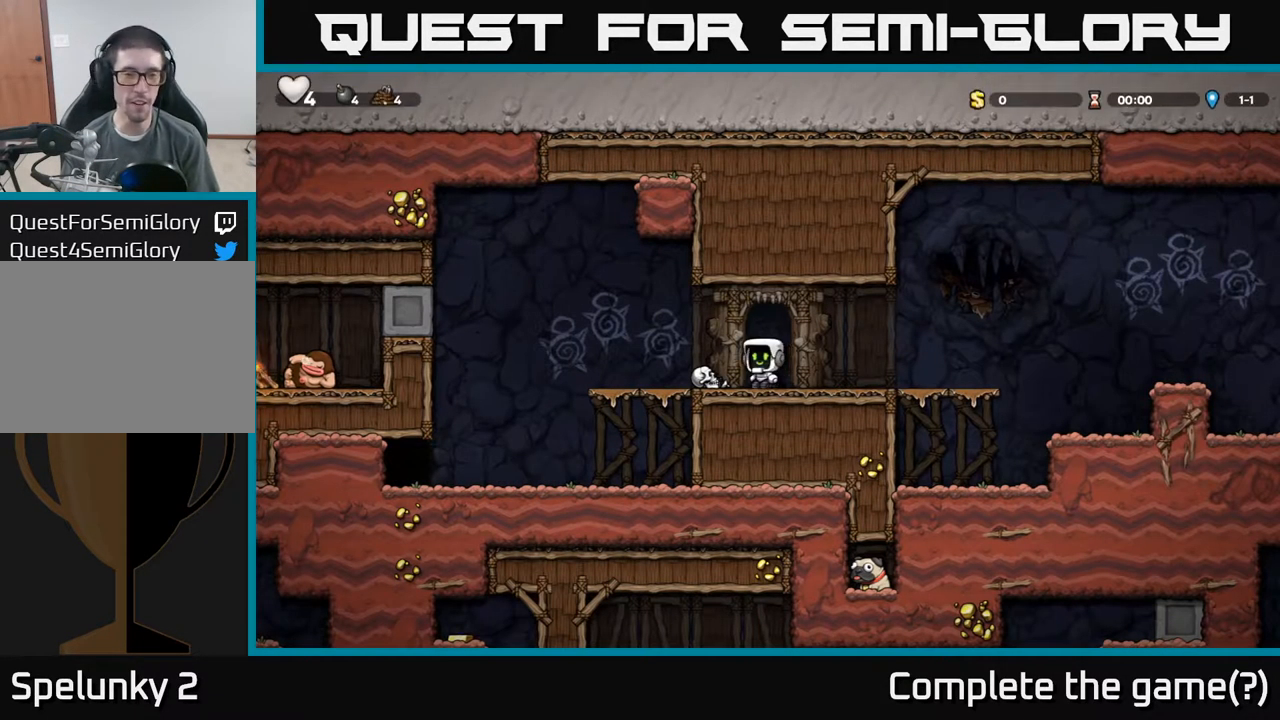
{"buttons": [], "left_stick": "right", "events": [[184, "X", "down"], [300, "X", "up"], [400, "left_stick", "right"]]}
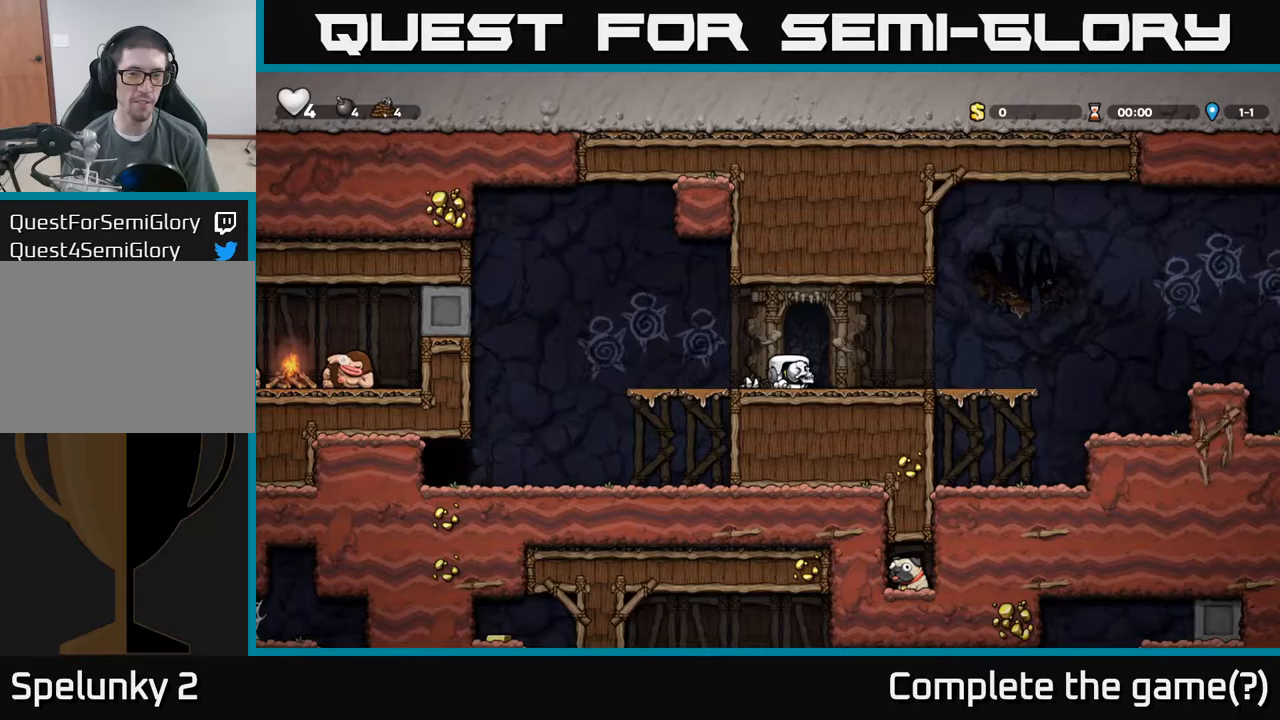
{"buttons": [], "left_stick": "right", "events": [[117, "X", "down"], [200, "X", "up"], [333, "left_stick", "center"], [483, "left_stick", "right"]]}
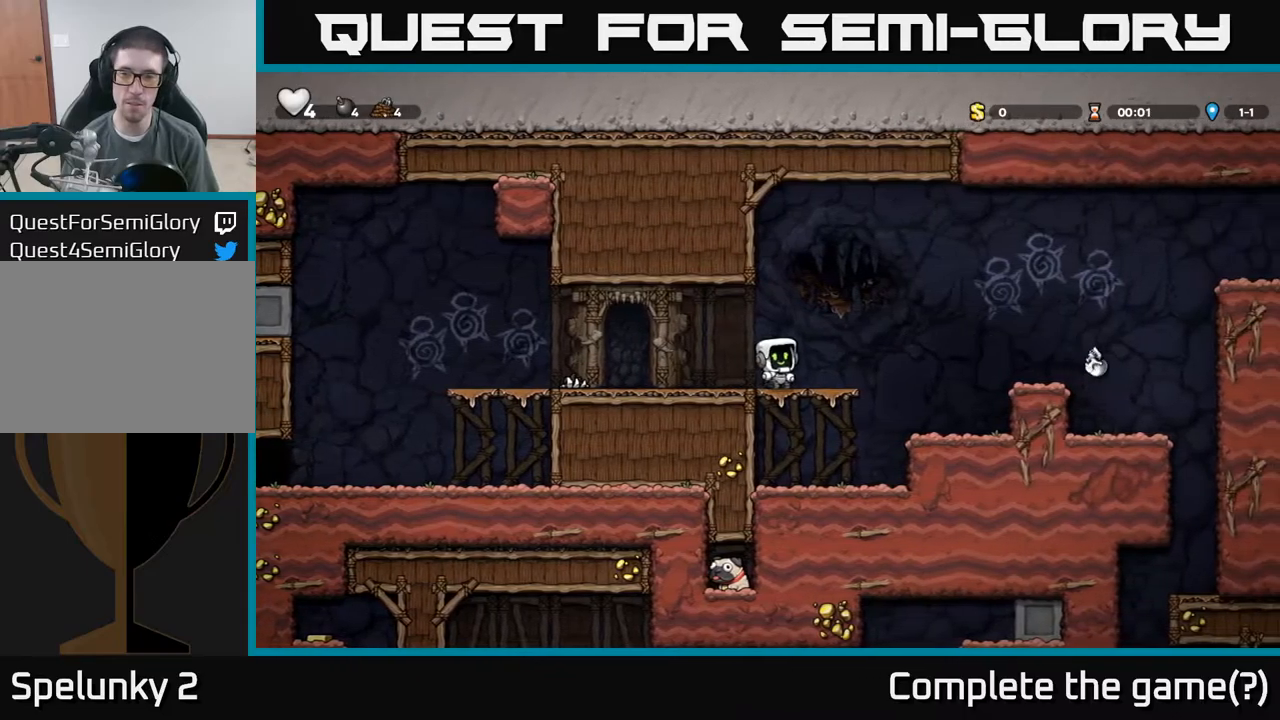
{"buttons": [], "left_stick": "right", "events": [[200, "A", "down"], [333, "A", "up"]]}
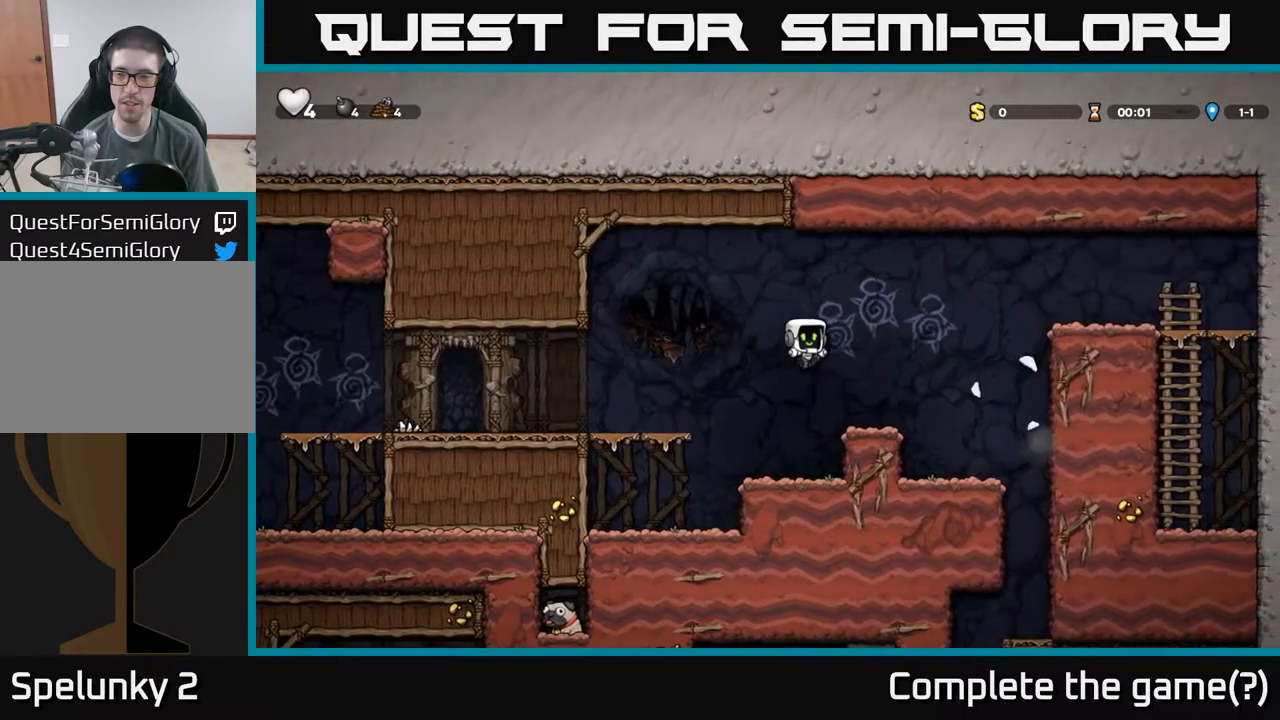
{"buttons": [], "left_stick": "center", "events": [[17, "left_stick", "center"], [133, "left_stick", "right"], [300, "A", "down"], [350, "A", "up"], [383, "left_stick", "center"]]}
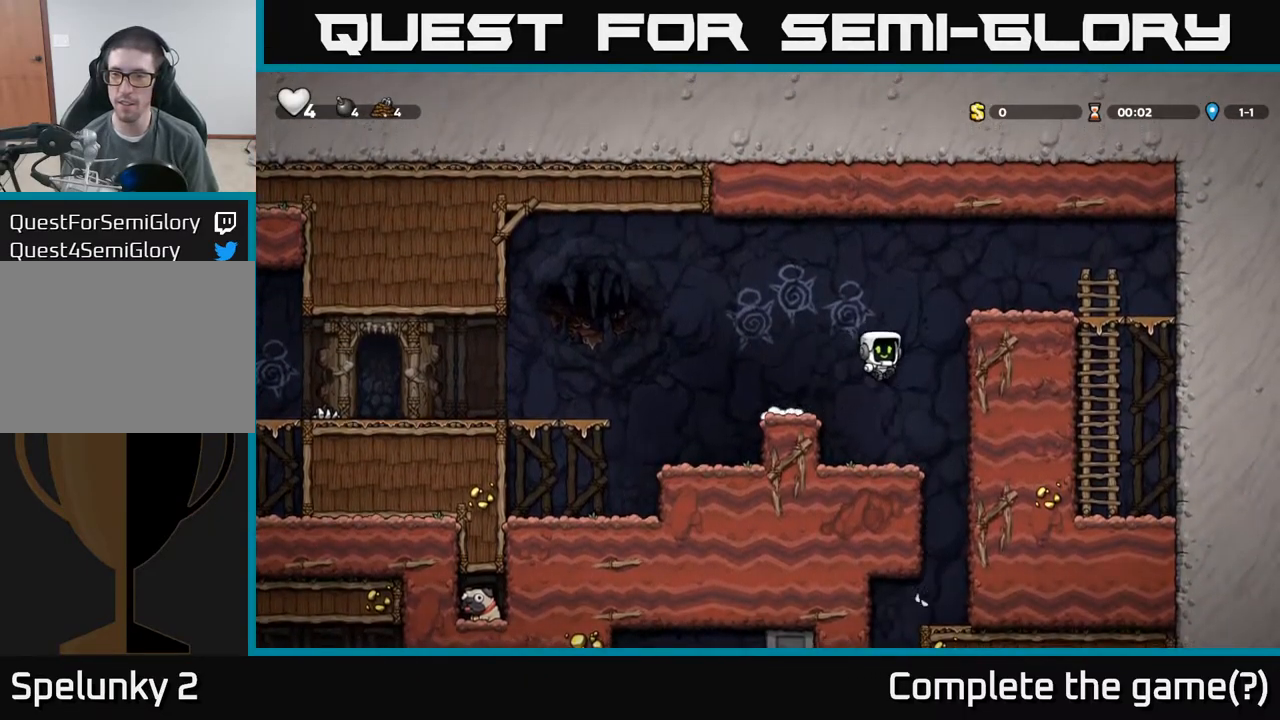
{"buttons": [], "left_stick": "center", "events": [[133, "left_stick", "right"], [433, "left_stick", "center"]]}
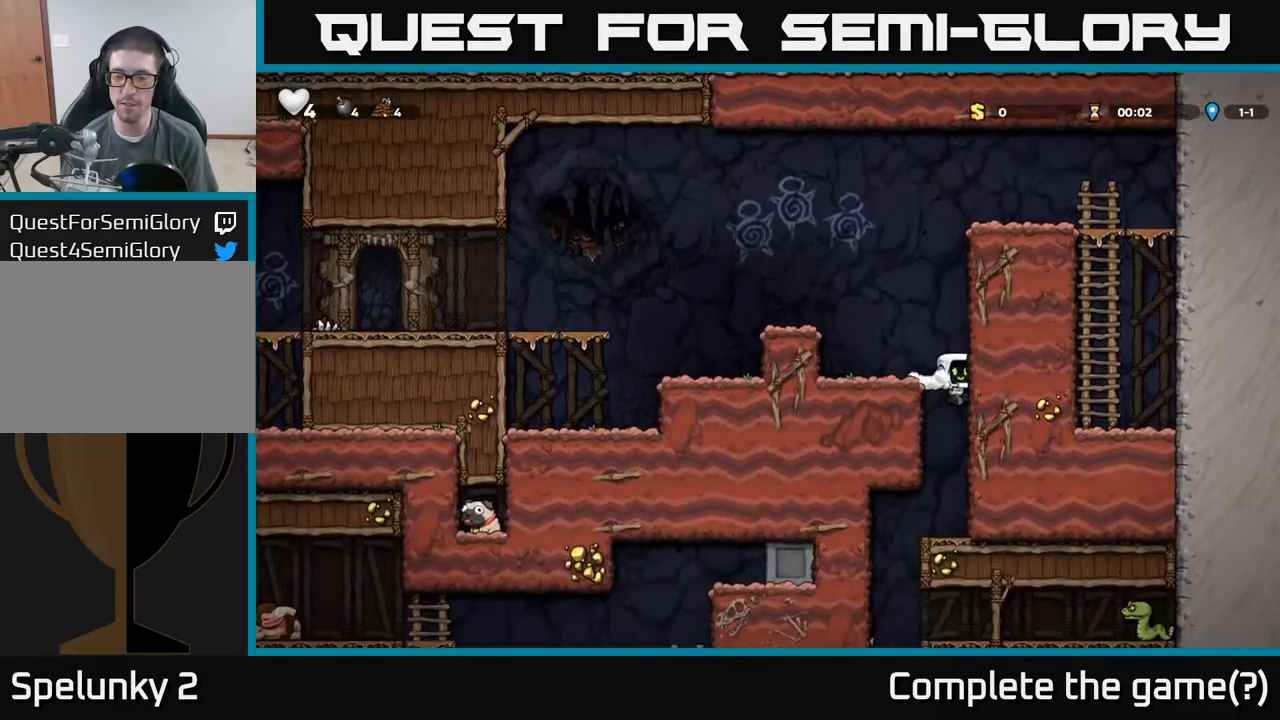
{"buttons": [], "left_stick": "right", "events": [[267, "left_stick", "left"], [483, "left_stick", "right"]]}
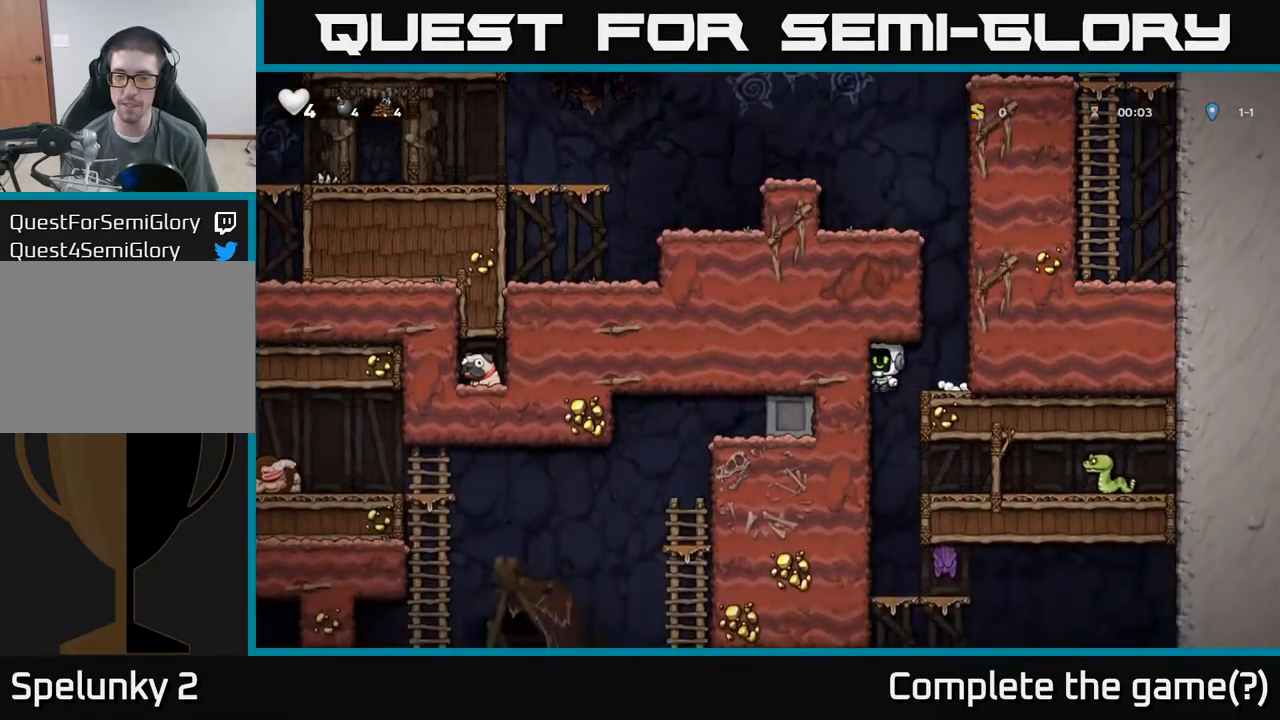
{"buttons": [], "left_stick": "right", "events": [[217, "A", "down"], [217, "left_stick", "down"], [333, "X", "down"], [333, "left_stick", "right"], [400, "A", "up"], [500, "X", "up"]]}
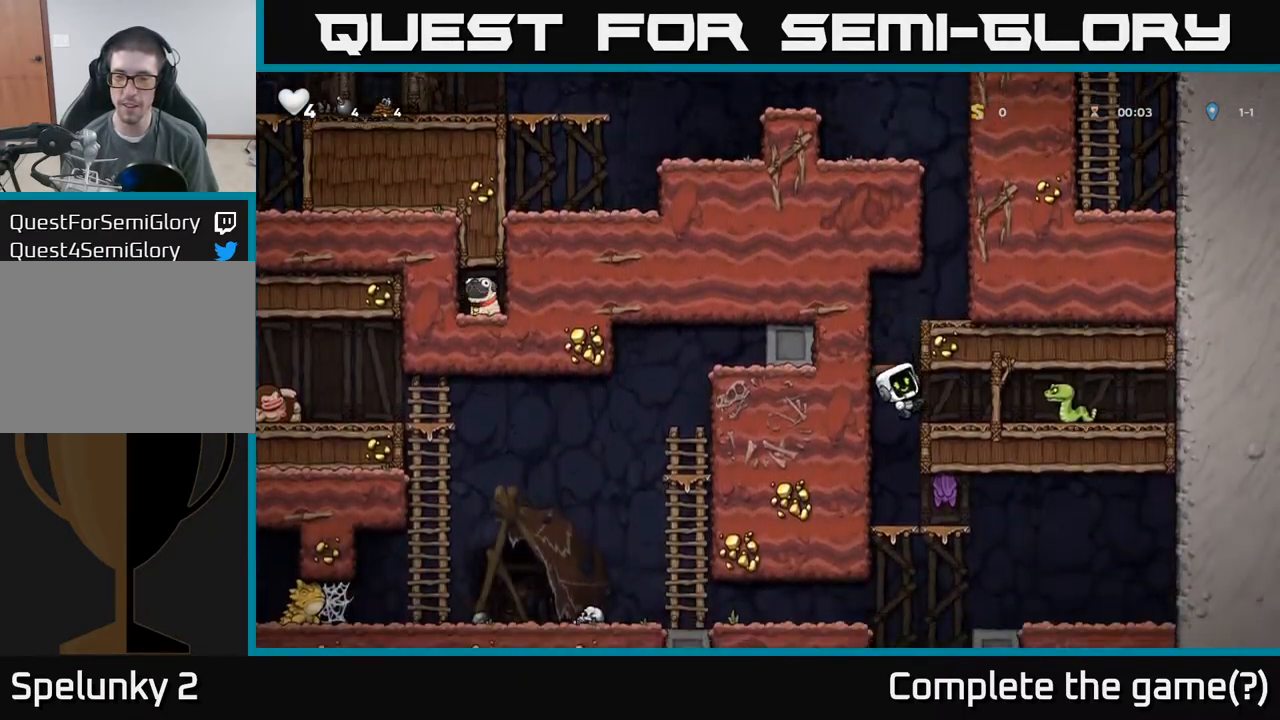
{"buttons": [], "left_stick": "center", "events": [[183, "left_stick", "left"], [217, "X", "down"], [283, "left_stick", "center"], [367, "X", "up"]]}
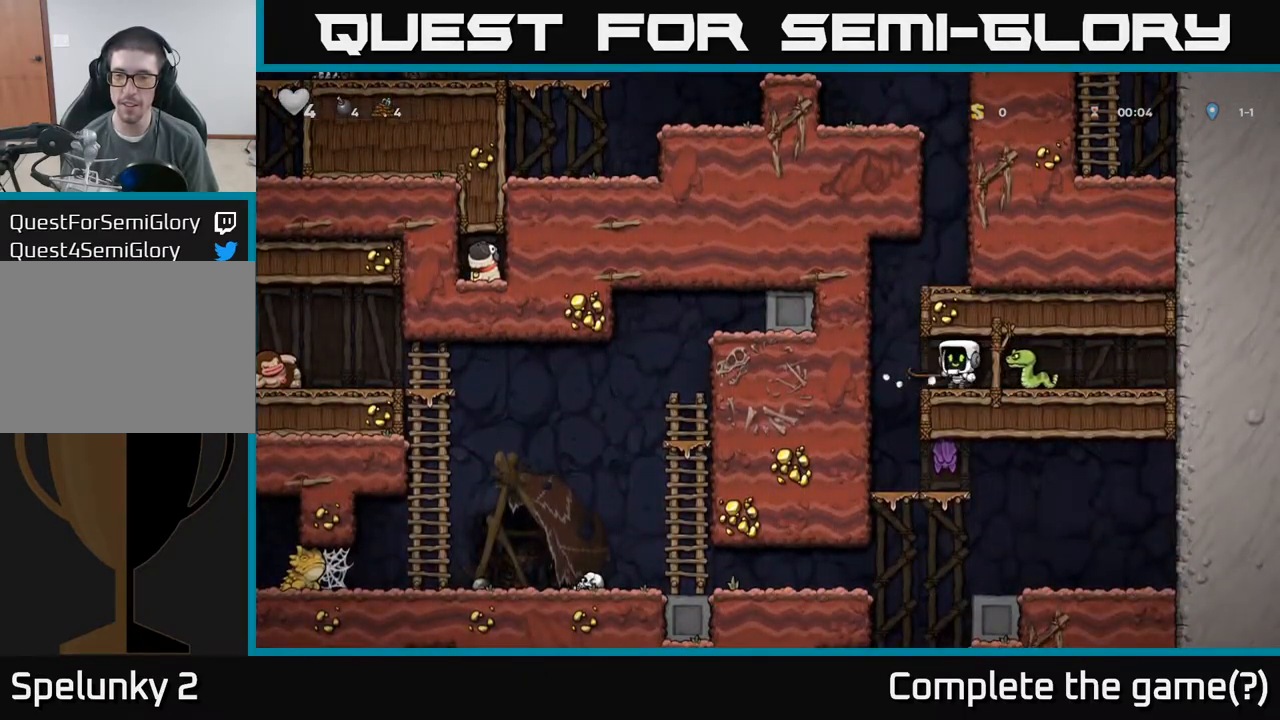
{"buttons": [], "left_stick": "center", "events": [[133, "left_stick", "left"], [217, "left_stick", "center"], [283, "left_stick", "right"], [317, "X", "down"], [383, "left_stick", "center"], [400, "X", "up"]]}
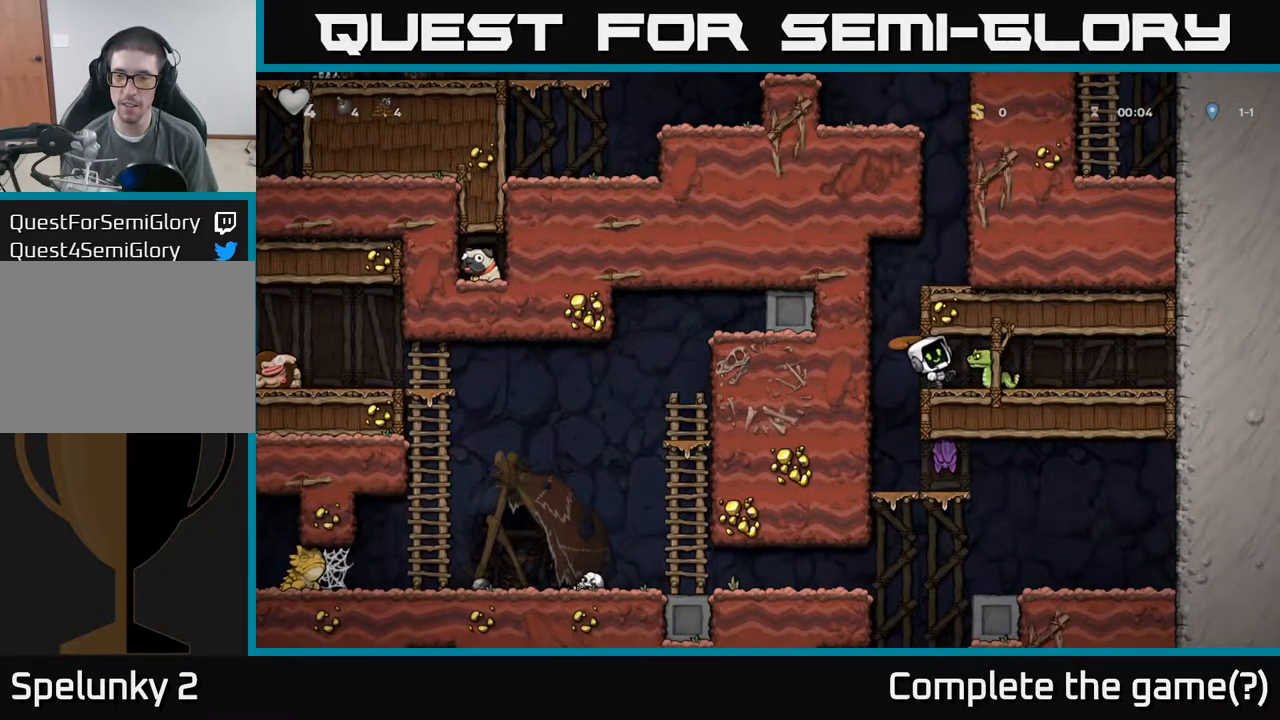
{"buttons": ["X"], "left_stick": "right", "events": [[250, "left_stick", "right"], [467, "X", "down"]]}
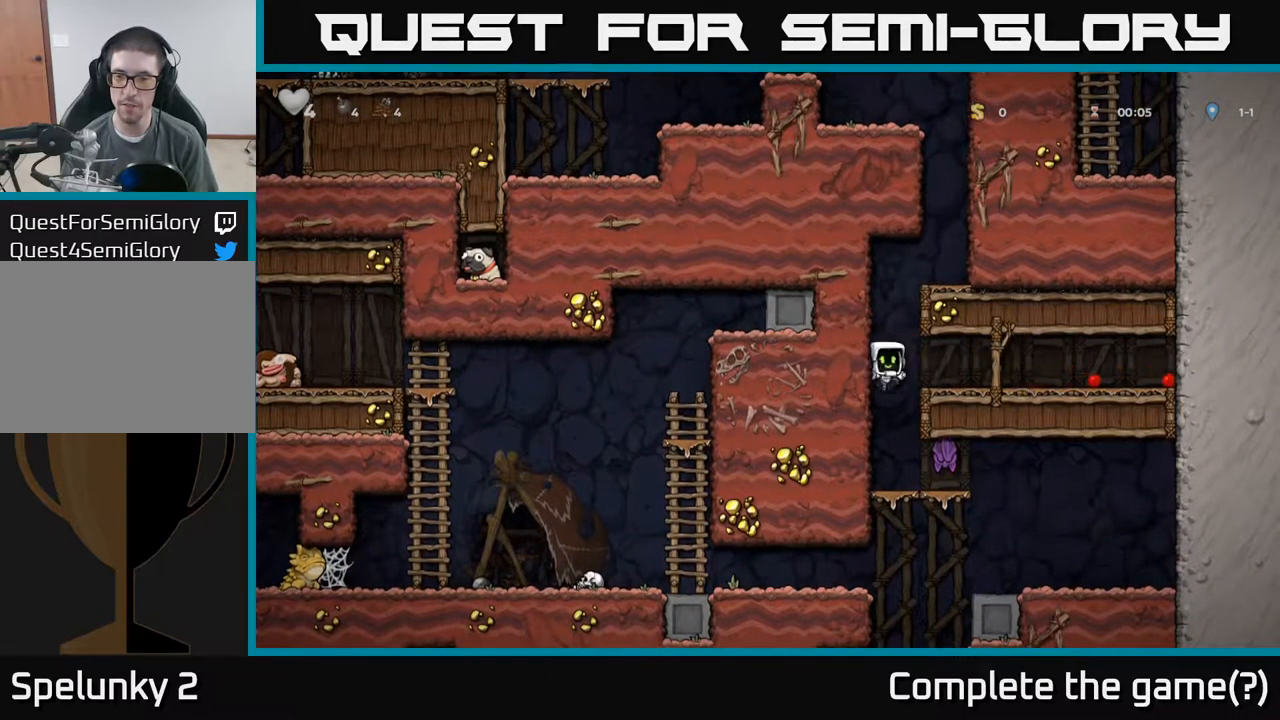
{"buttons": [], "left_stick": "down", "events": [[33, "X", "up"], [33, "left_stick", "center"], [500, "left_stick", "down"]]}
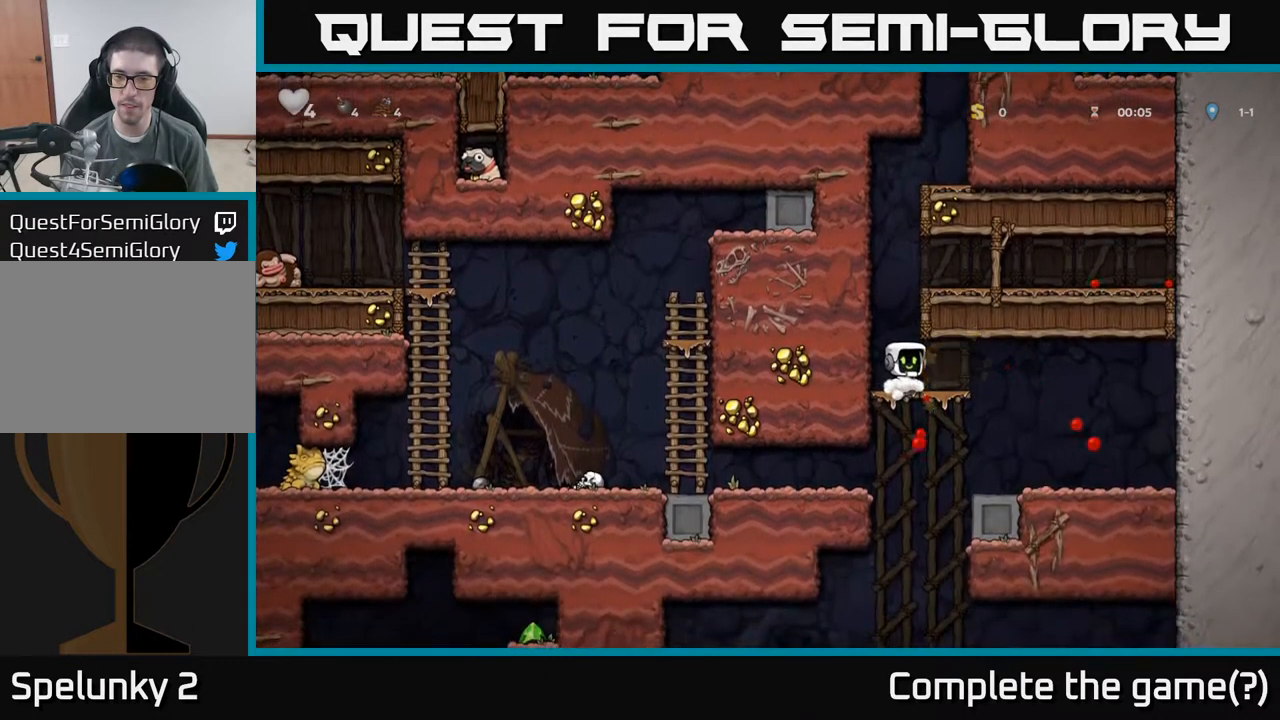
{"buttons": [], "left_stick": "left", "events": [[333, "left_stick", "left"]]}
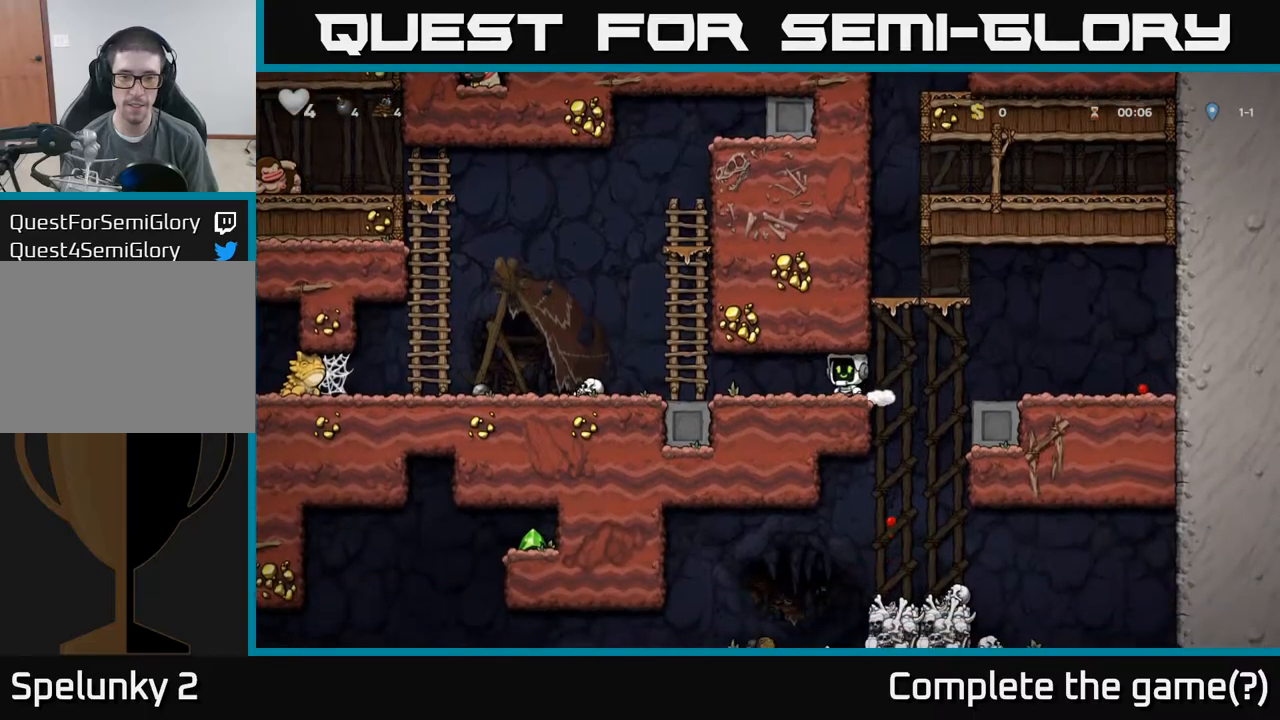
{"buttons": ["A"], "left_stick": "left", "events": [[384, "A", "down"]]}
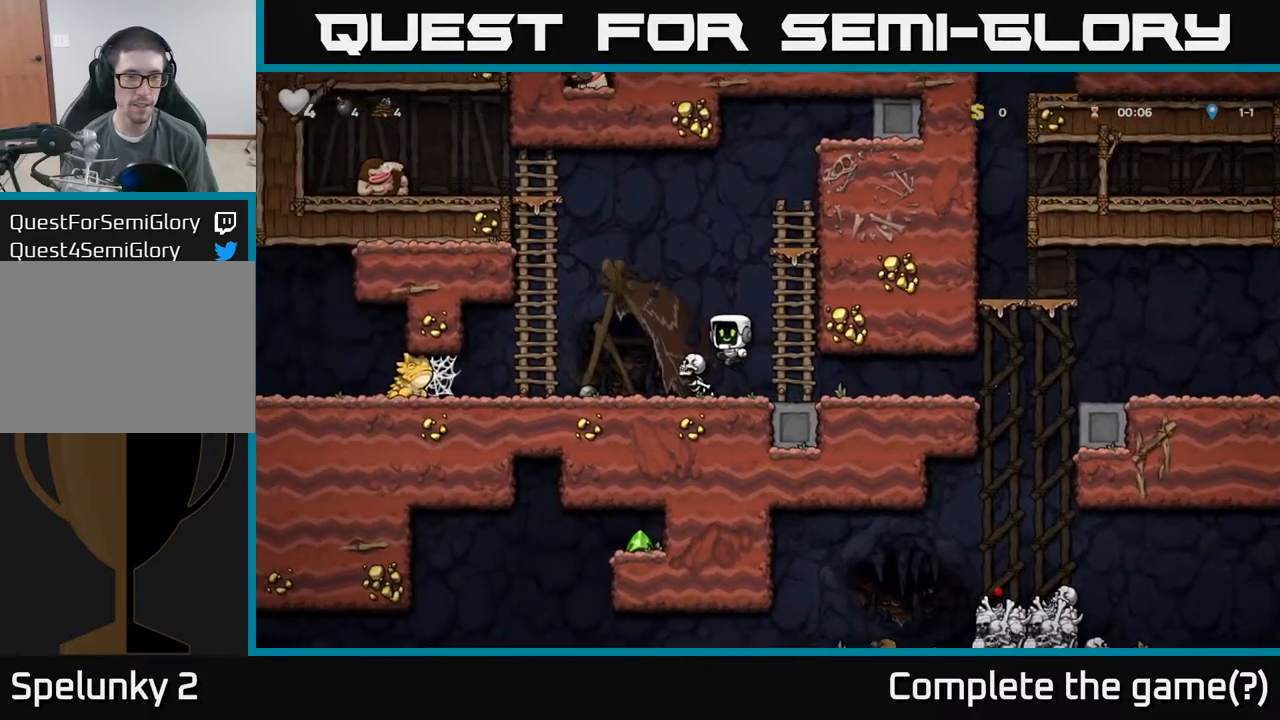
{"buttons": ["A"], "left_stick": "center", "events": [[100, "A", "up"], [200, "left_stick", "right"], [334, "A", "down"], [350, "left_stick", "center"]]}
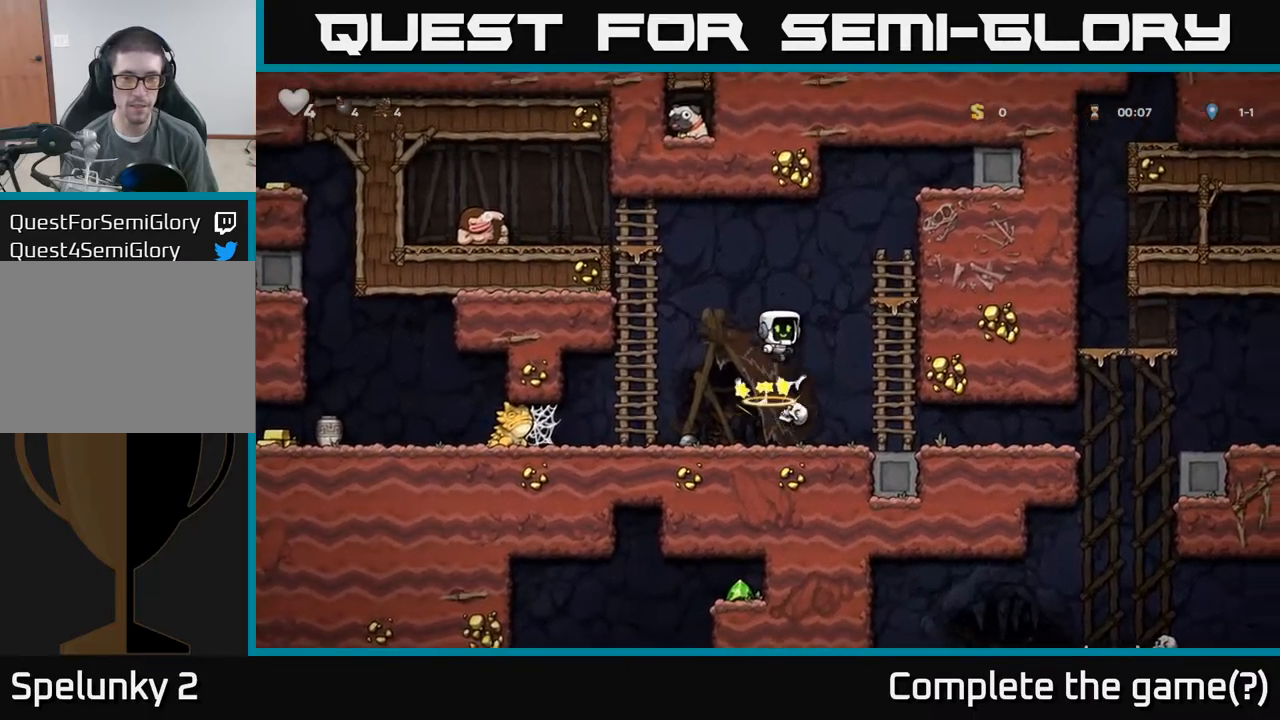
{"buttons": ["A"], "left_stick": "up"}